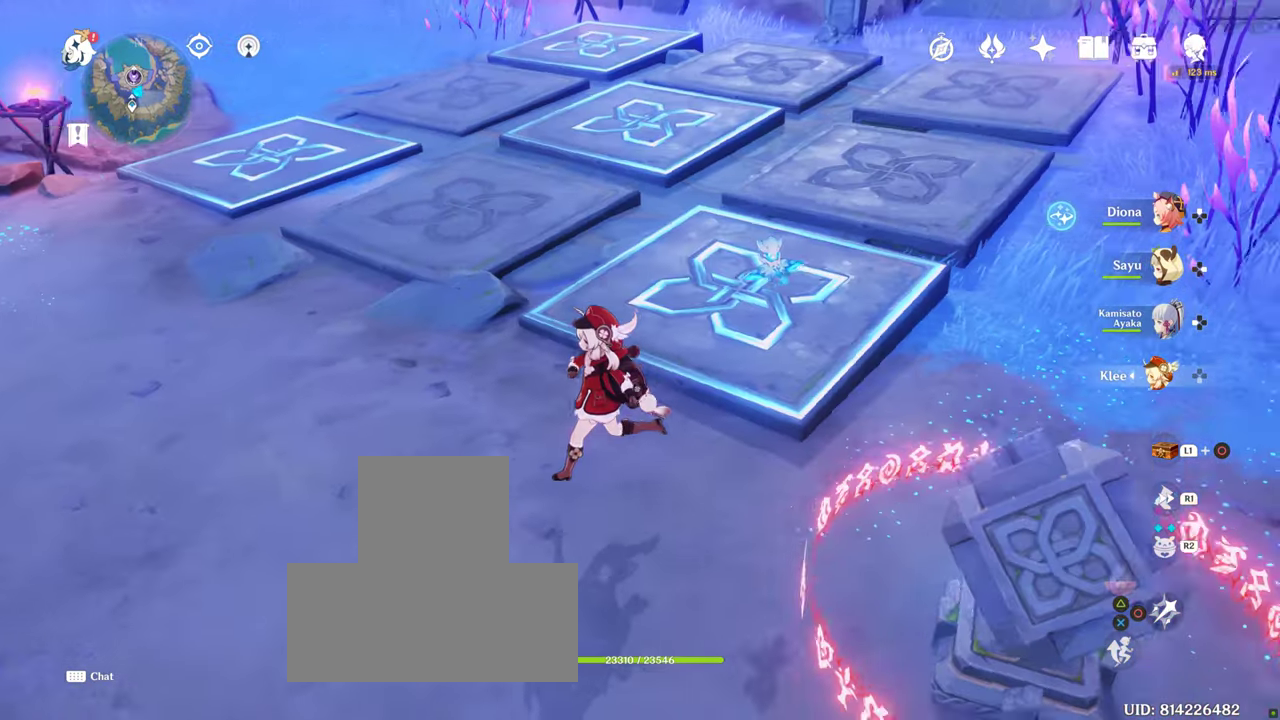
Gameplay with a controller (PlayStation layout); each line is a JSON object with the inputs held at the frame after it. "events" lists button and stick changes between this image and that frame as [ms after this image, input, new state], when the widget could be followed in between. Not read: L3 R3.
{"buttons": [], "left_stick": "left", "right_stick": "center", "events": [[134, "right_stick", "center"]]}
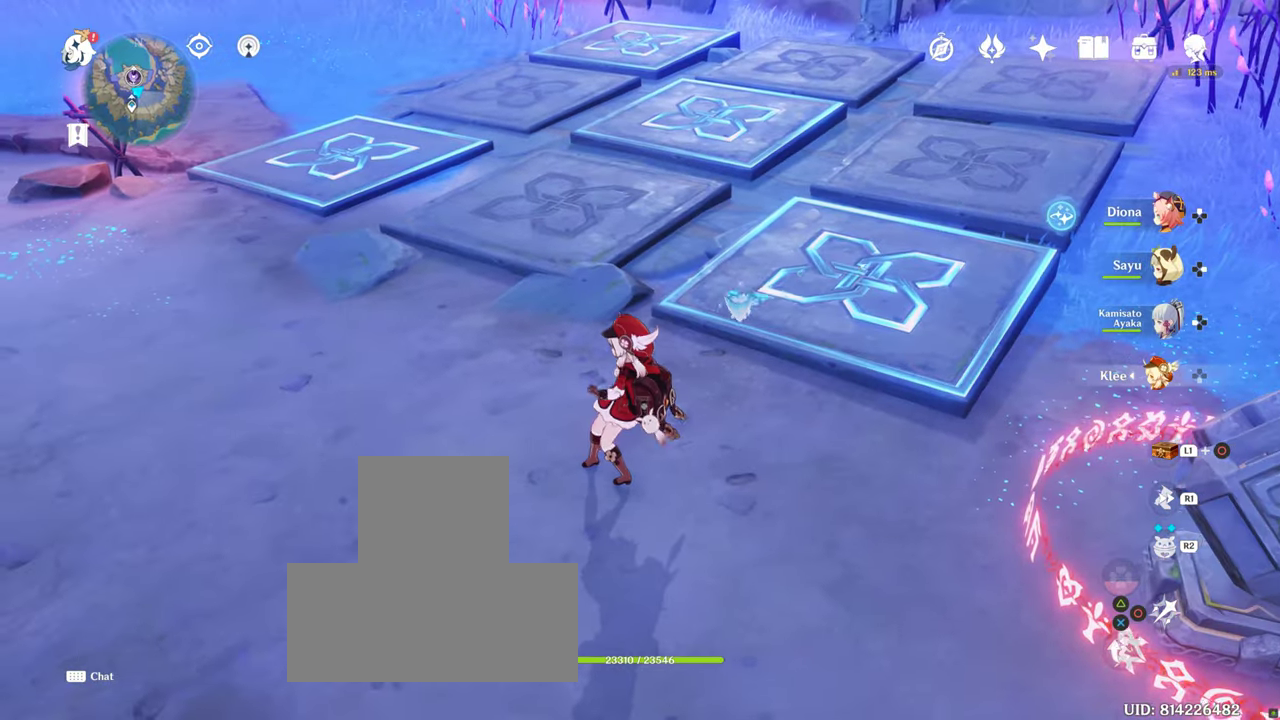
{"buttons": [], "left_stick": "center", "right_stick": "up-right", "events": [[250, "left_stick", "center"], [467, "right_stick", "up-right"]]}
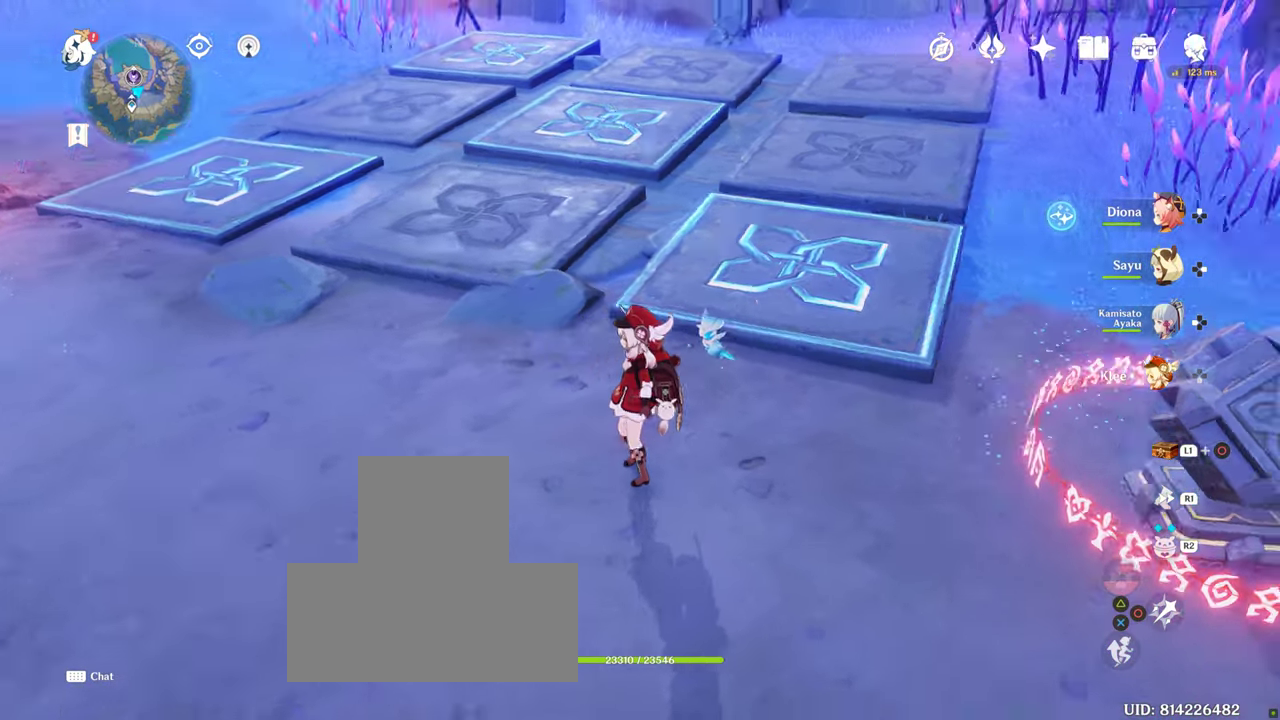
{"buttons": [], "left_stick": "center", "right_stick": "center", "events": [[417, "right_stick", "center"]]}
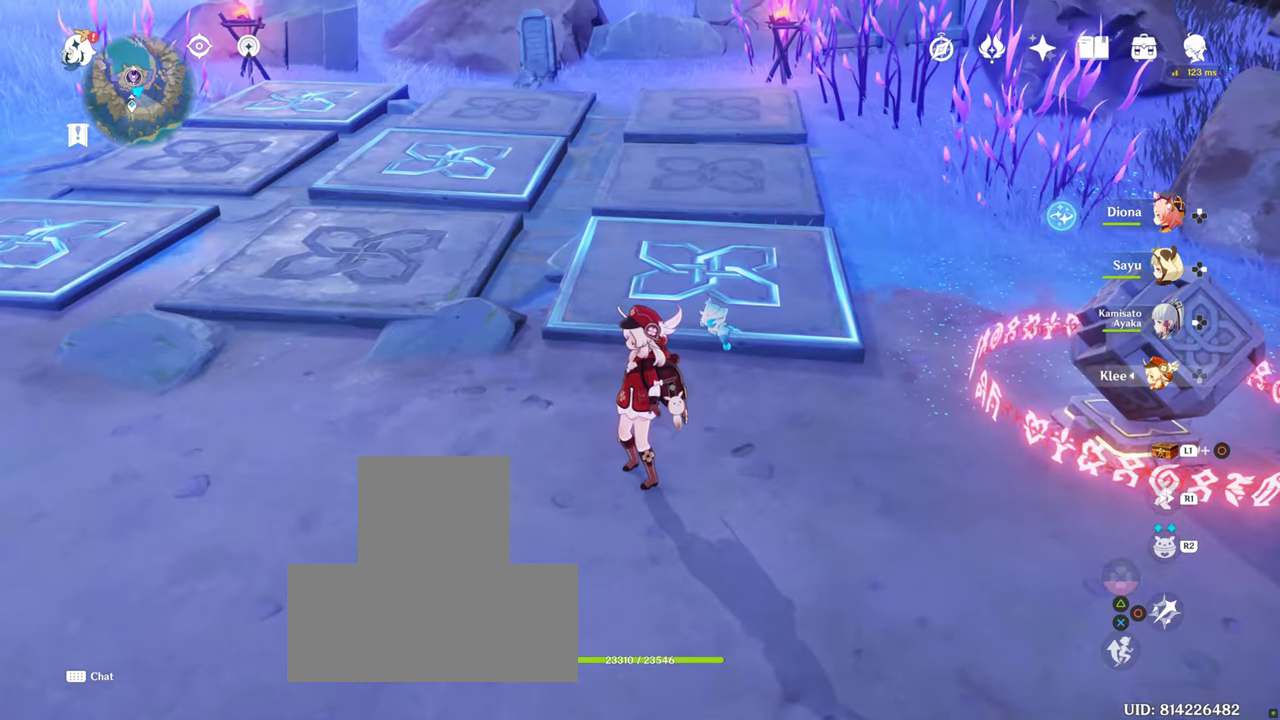
{"buttons": [], "left_stick": "center", "right_stick": "center", "events": []}
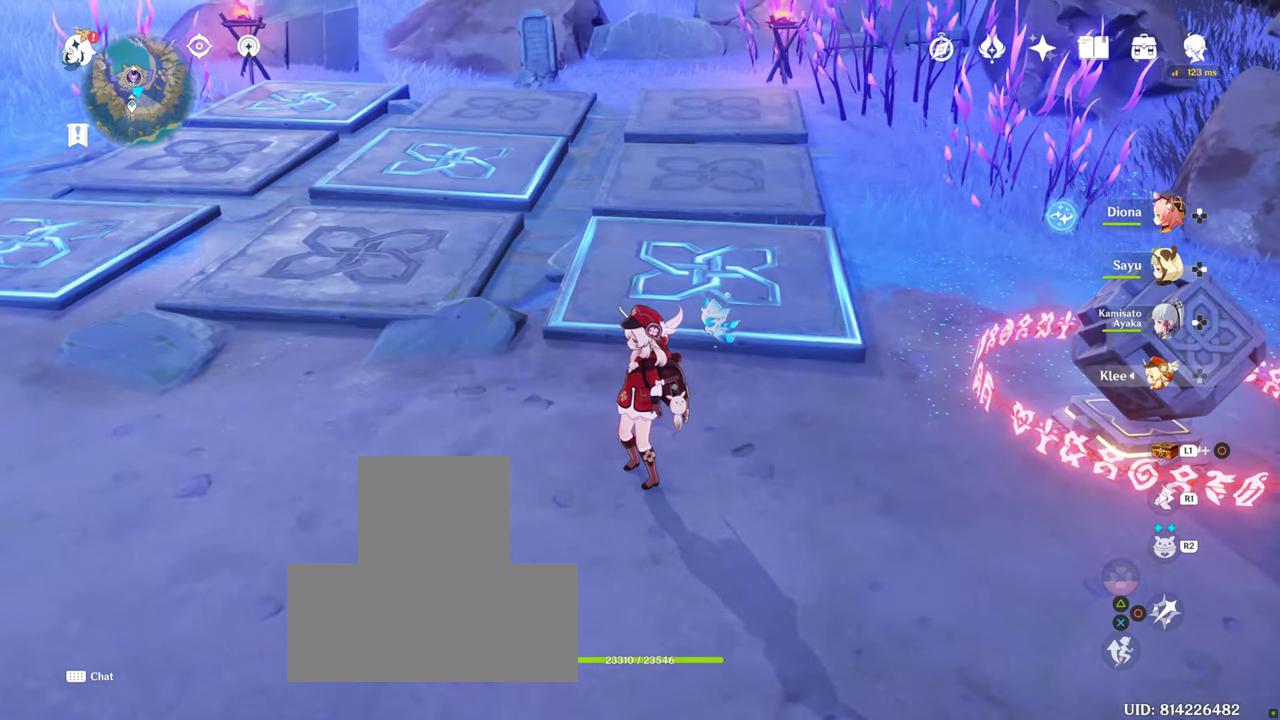
{"buttons": [], "left_stick": "left", "right_stick": "center", "events": [[34, "right_stick", "left"], [234, "right_stick", "center"], [300, "left_stick", "left"]]}
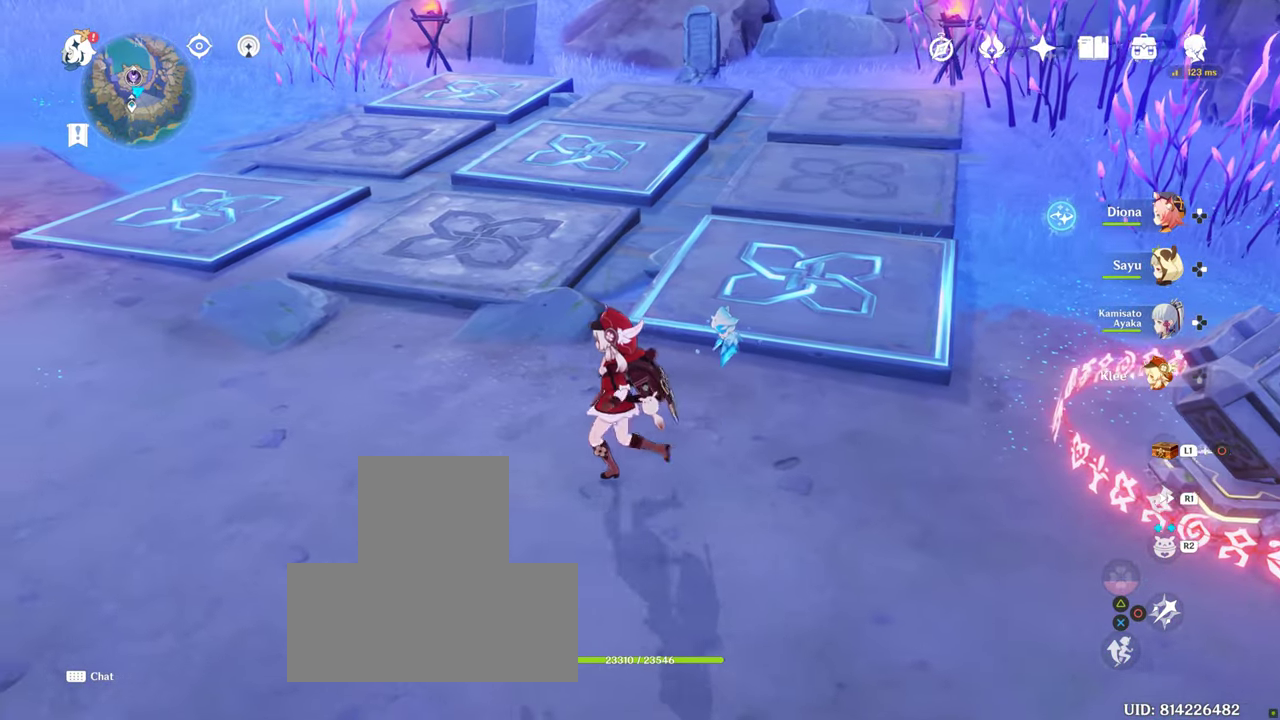
{"buttons": [], "left_stick": "left", "right_stick": "center", "events": [[200, "right_stick", "down"], [267, "right_stick", "center"]]}
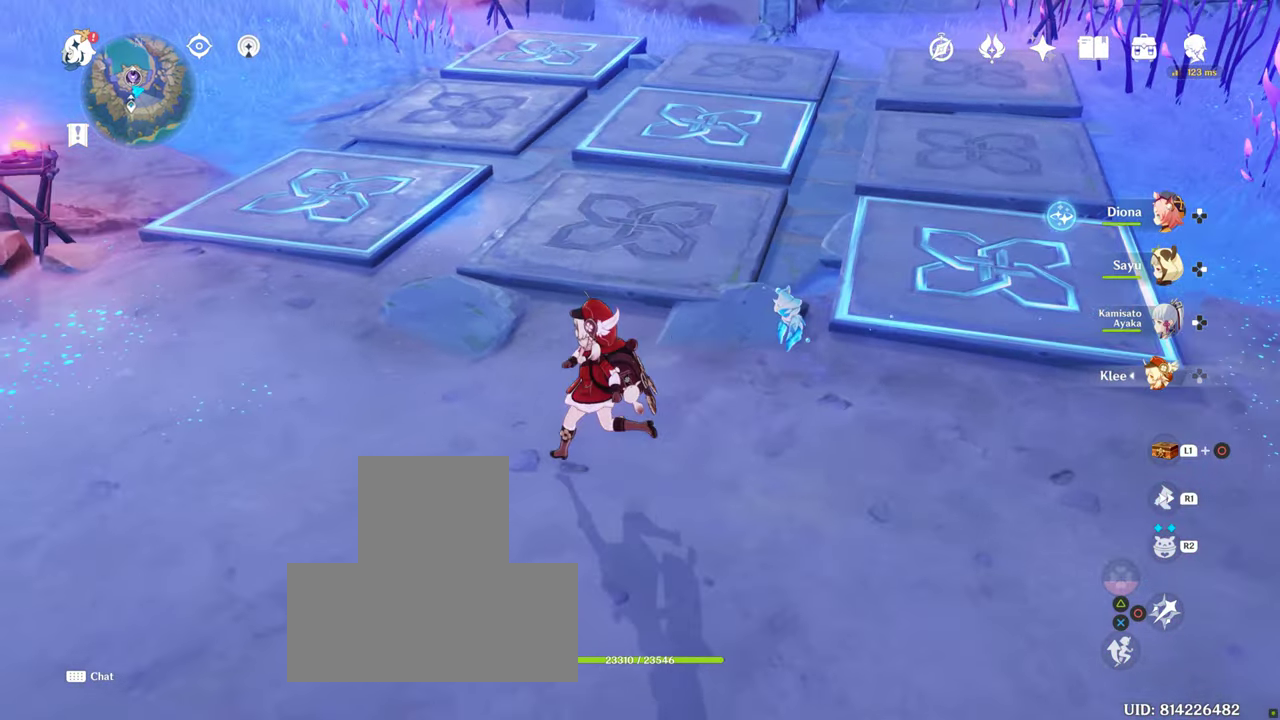
{"buttons": [], "left_stick": "up-left", "right_stick": "center", "events": [[500, "left_stick", "up-left"]]}
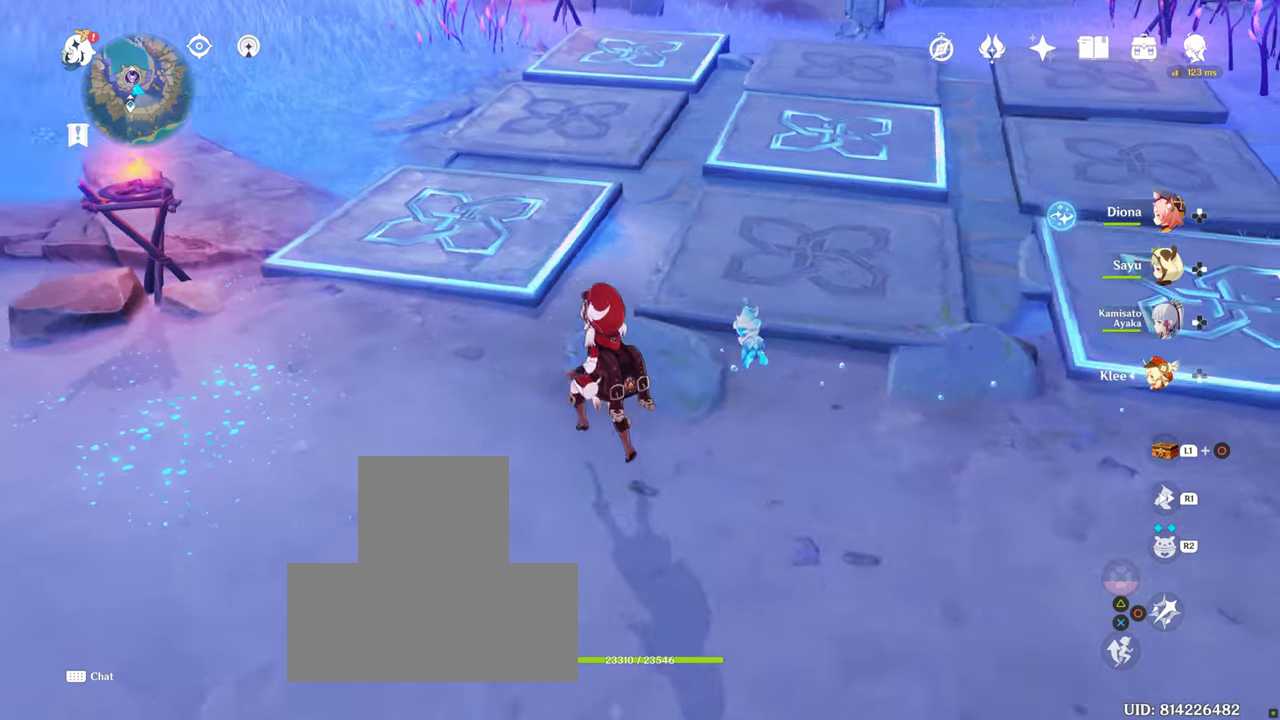
{"buttons": [], "left_stick": "up-left", "right_stick": "center", "events": []}
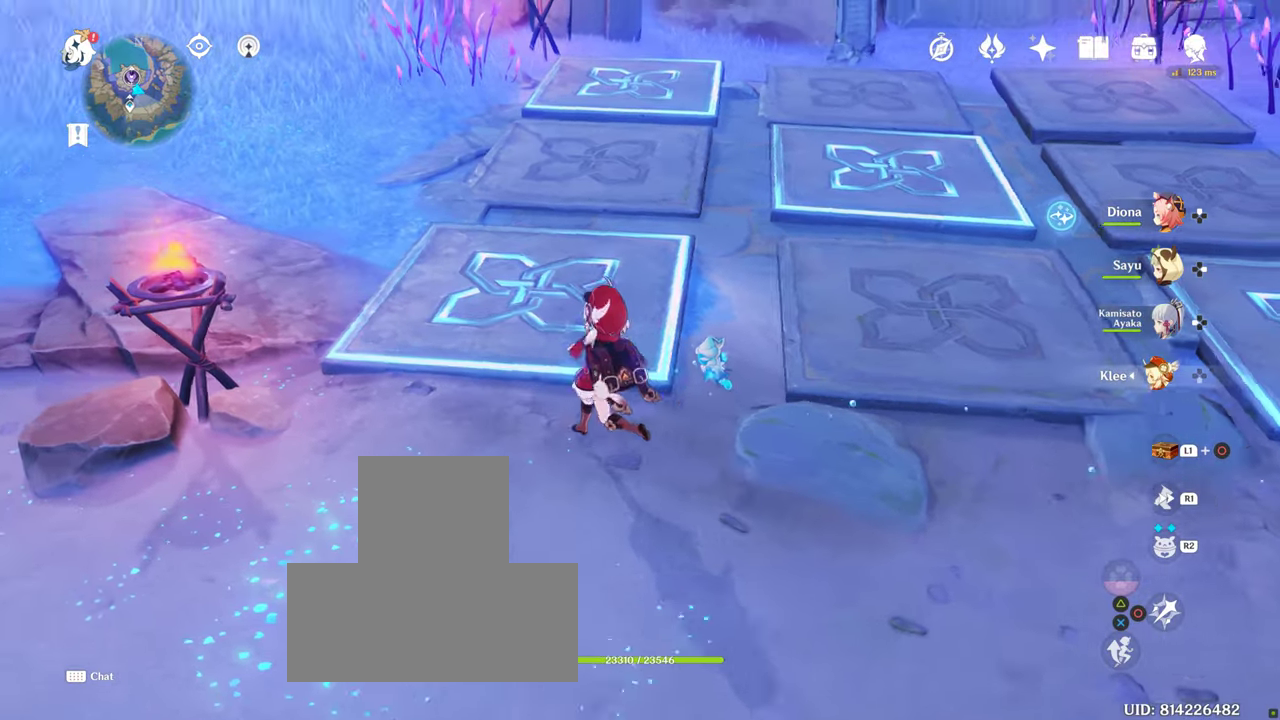
{"buttons": [], "left_stick": "down", "right_stick": "center", "events": [[133, "left_stick", "up"], [450, "left_stick", "center"], [500, "left_stick", "down"]]}
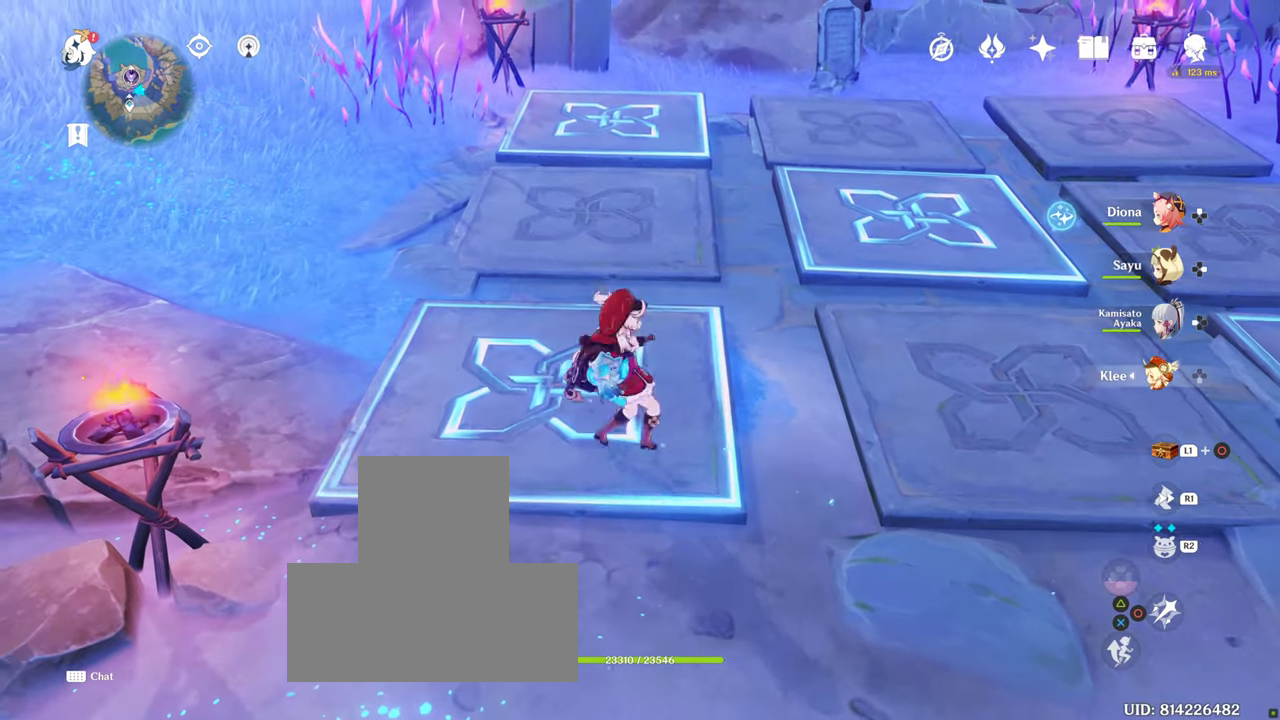
{"buttons": [], "left_stick": "down", "right_stick": "center", "events": []}
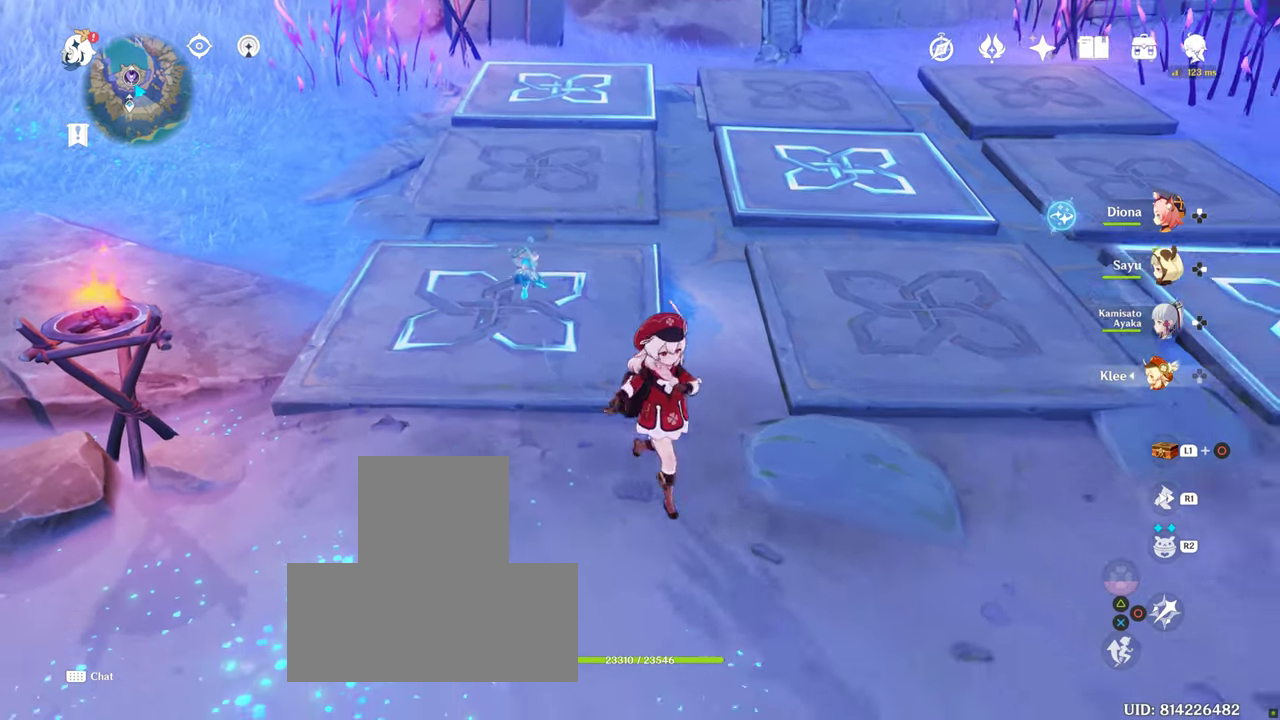
{"buttons": [], "left_stick": "right", "right_stick": "center", "events": [[66, "left_stick", "down-right"], [183, "left_stick", "right"]]}
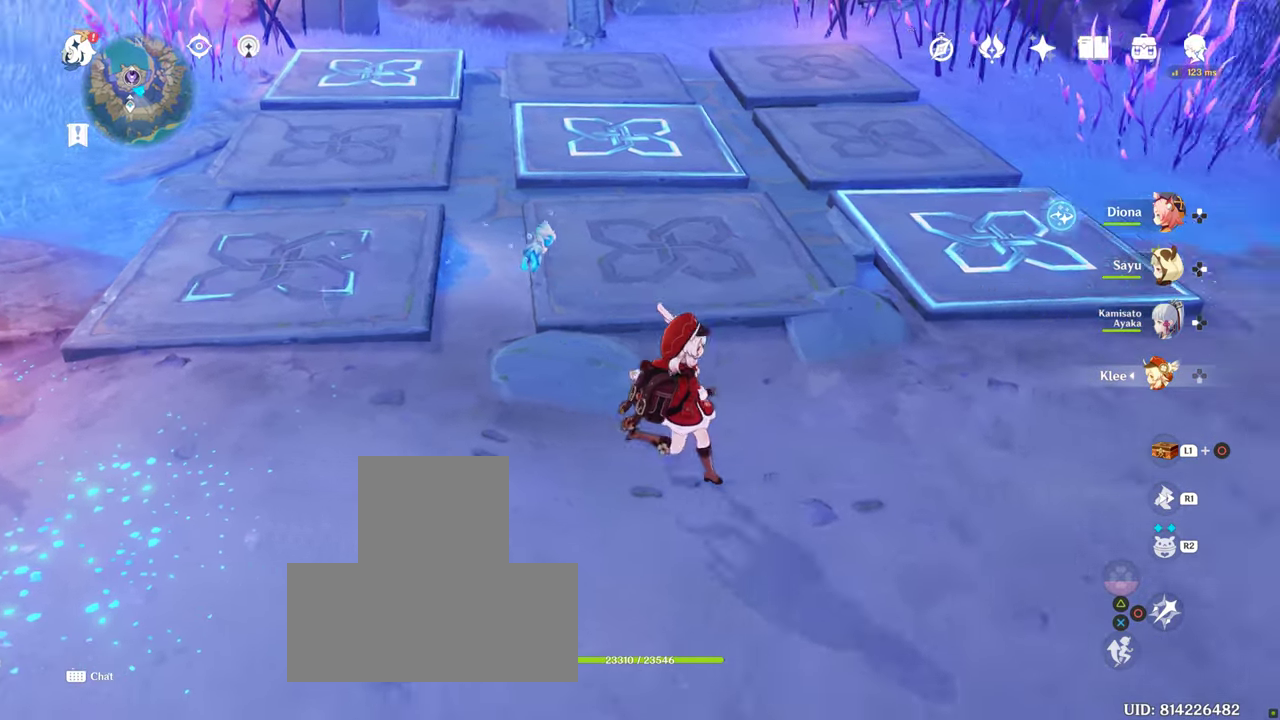
{"buttons": [], "left_stick": "up-right", "right_stick": "center"}
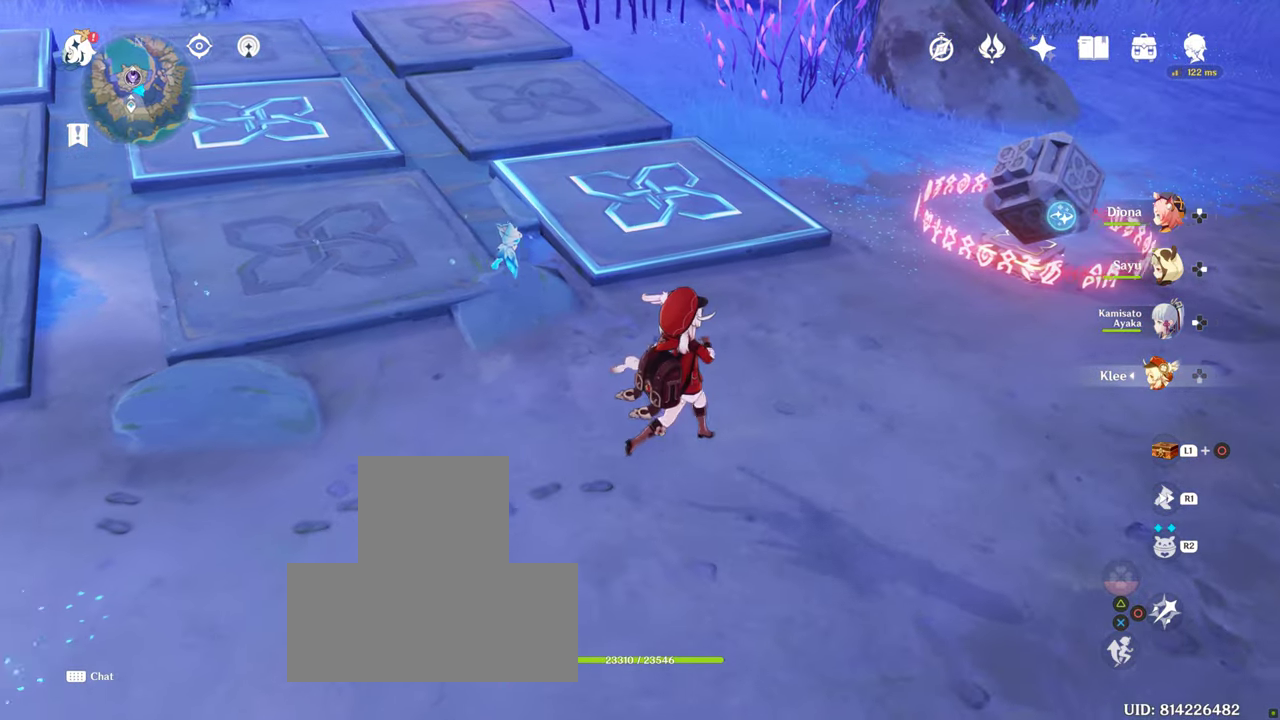
{"buttons": [], "left_stick": "up-right", "right_stick": "center", "events": [[233, "right_stick", "left"], [350, "right_stick", "center"]]}
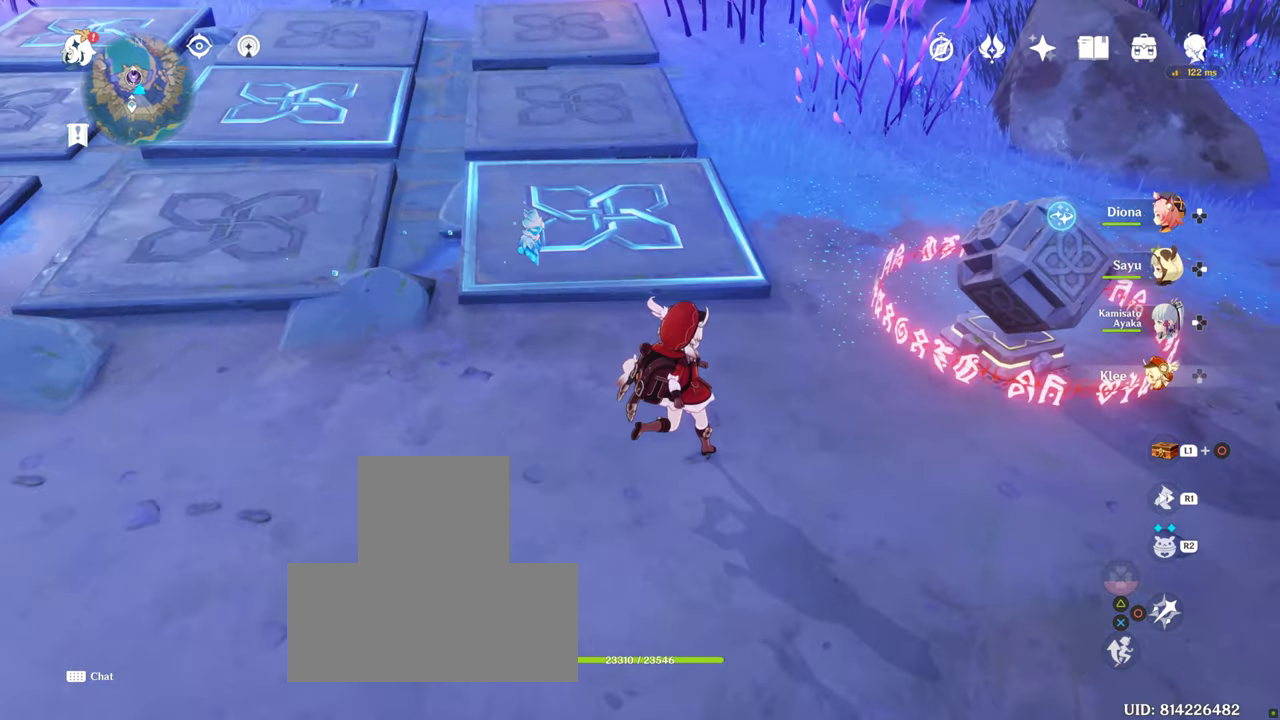
{"buttons": [], "left_stick": "up-right", "right_stick": "up-left", "events": [[283, "right_stick", "up-left"]]}